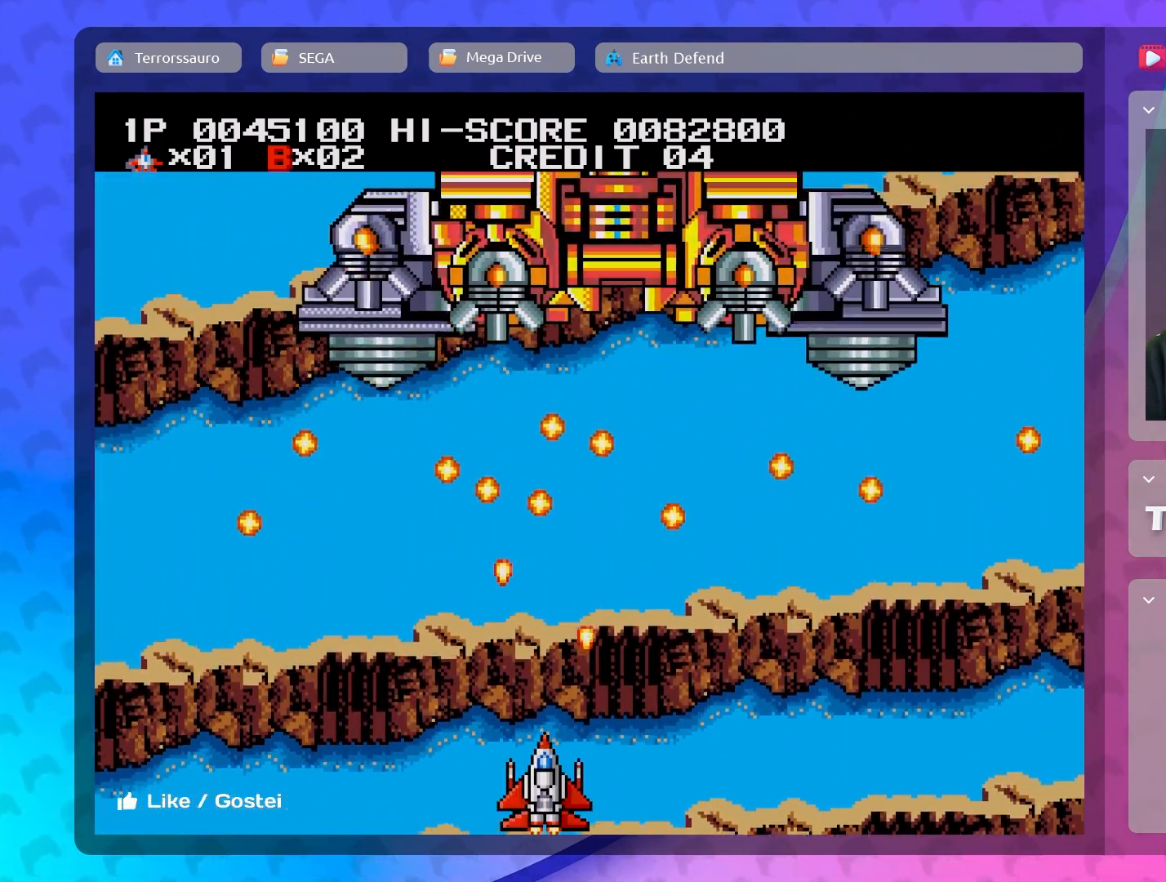
Gameplay with a controller (Xbox layout); each line is a JSON object with the inputs held at the frame after it. "events" lists button and stick changes between this image and that frame as [ms after this image, input, new state], when the widget could be followed in between. Not read: L3 R3 right_stick.
{"buttons": [], "left_stick": "left", "events": [[17, "left_stick", "right"], [167, "left_stick", "center"], [383, "left_stick", "left"]]}
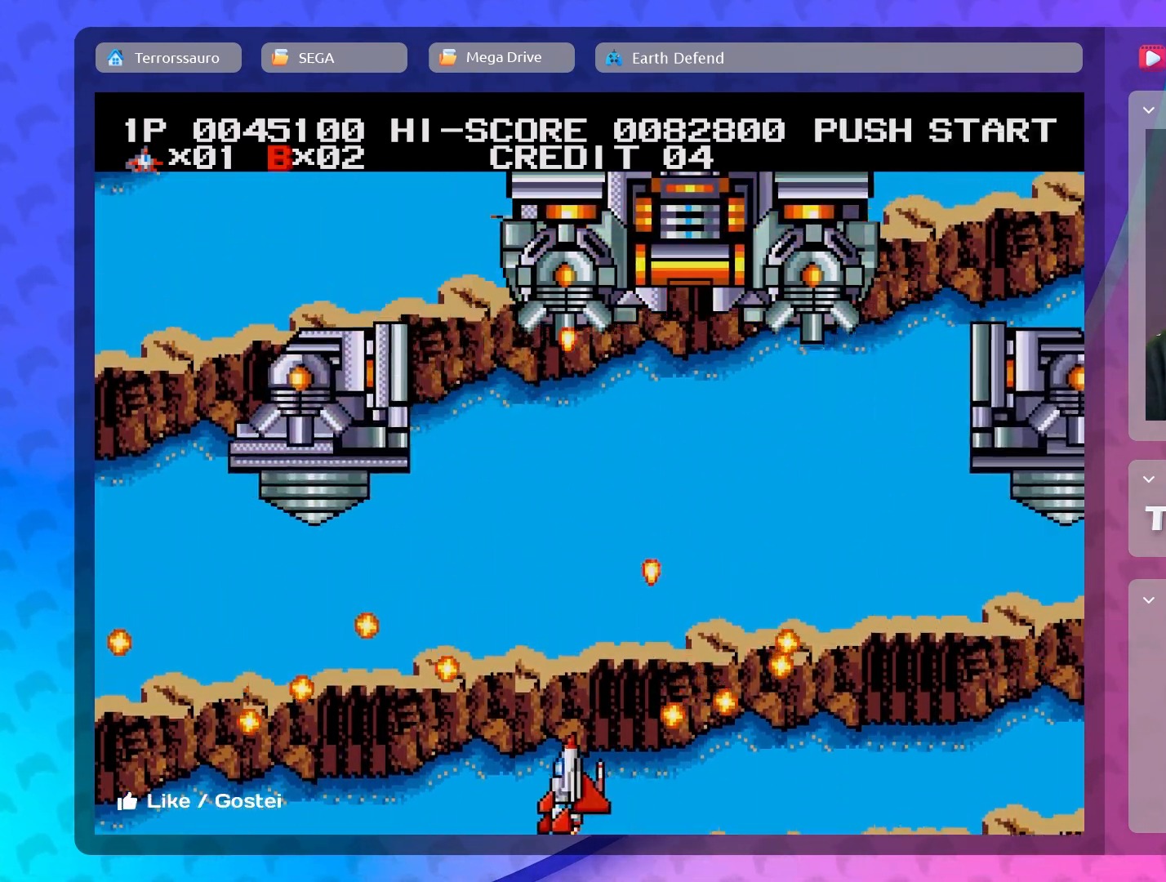
{"buttons": [], "left_stick": "right", "events": [[17, "left_stick", "center"], [367, "left_stick", "right"]]}
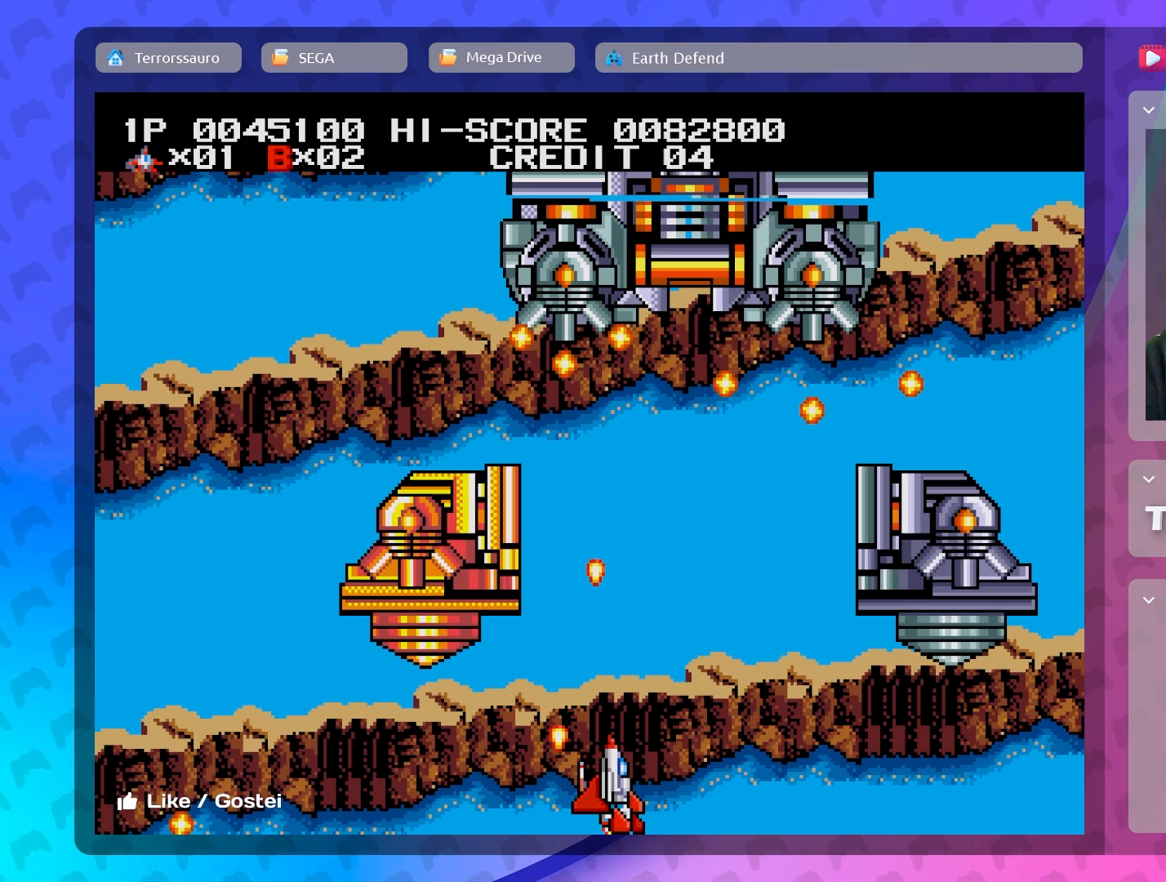
{"buttons": [], "left_stick": "center", "events": [[33, "left_stick", "center"]]}
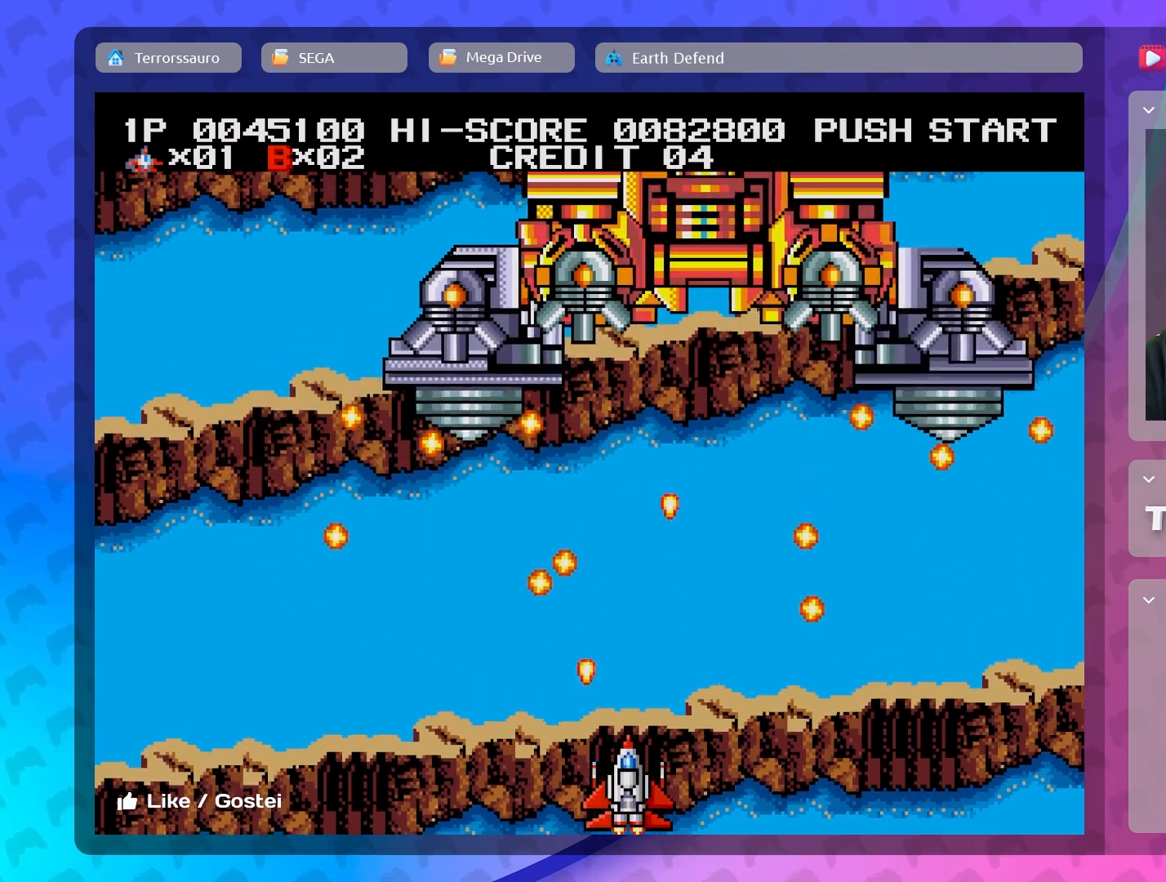
{"buttons": [], "left_stick": "right", "events": [[467, "left_stick", "right"]]}
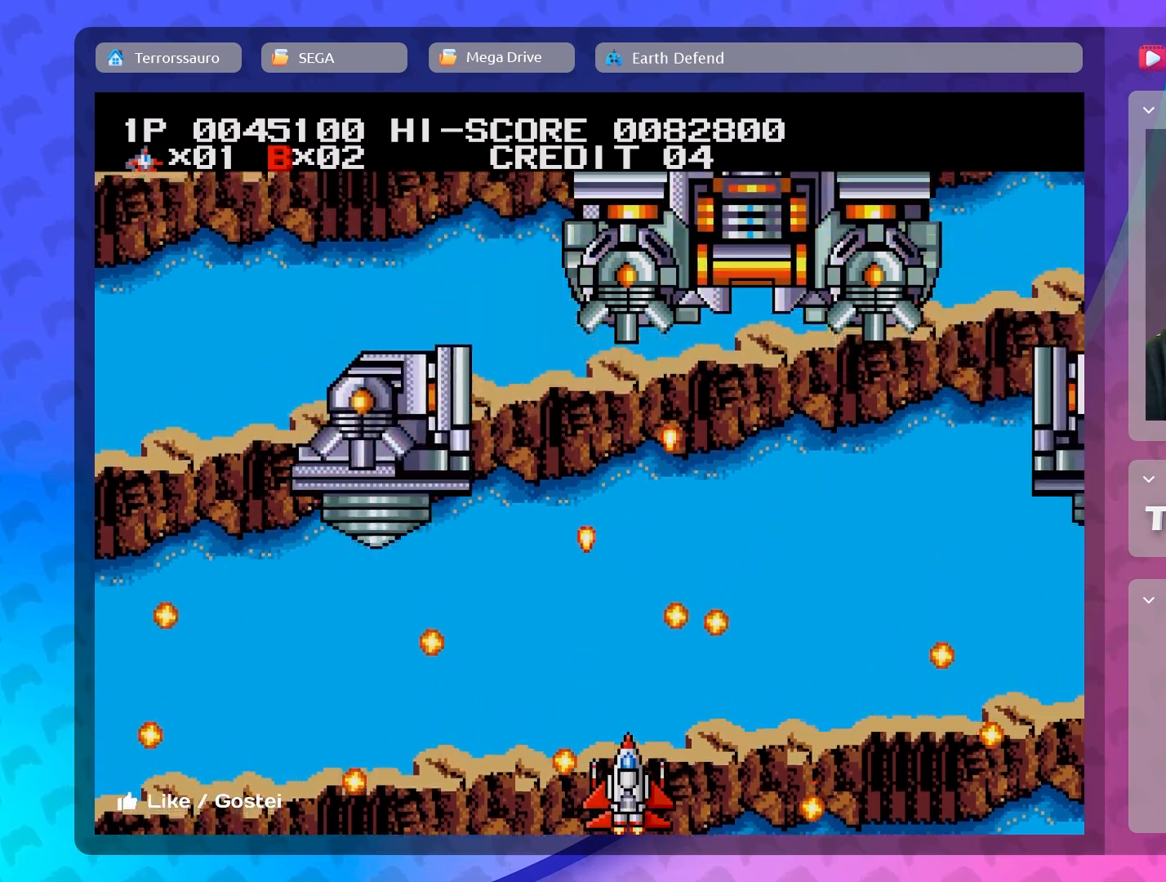
{"buttons": [], "left_stick": "right", "events": [[100, "left_stick", "left"], [250, "left_stick", "center"], [433, "left_stick", "right"]]}
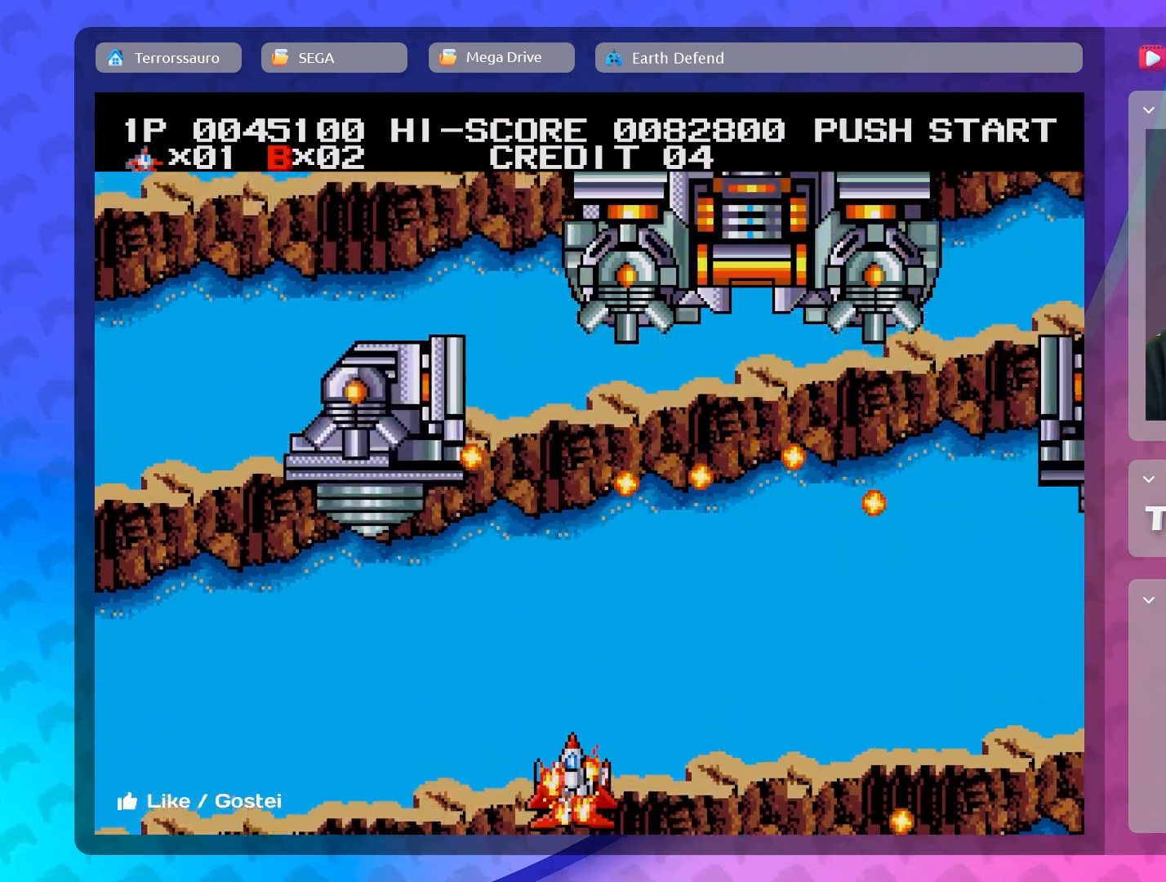
{"buttons": [], "left_stick": "center", "events": [[133, "left_stick", "center"]]}
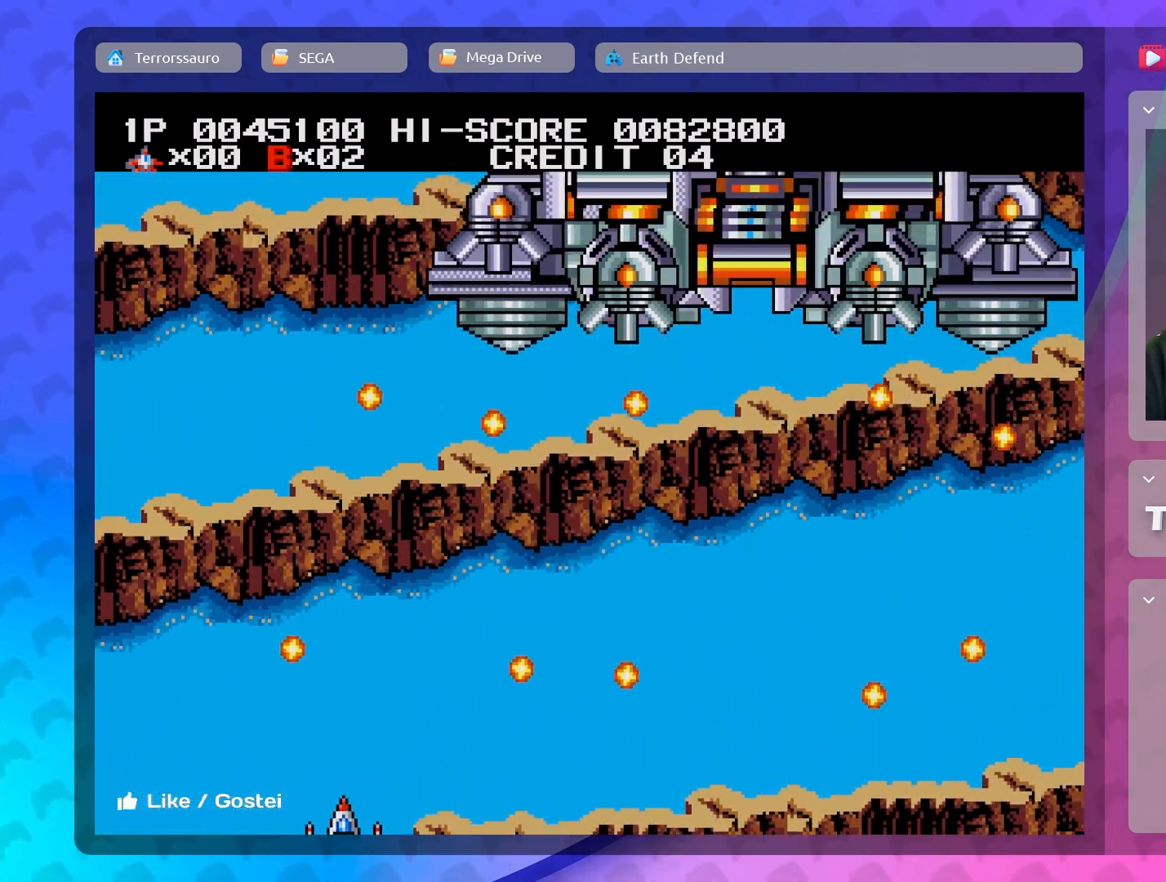
{"buttons": [], "left_stick": "center", "events": []}
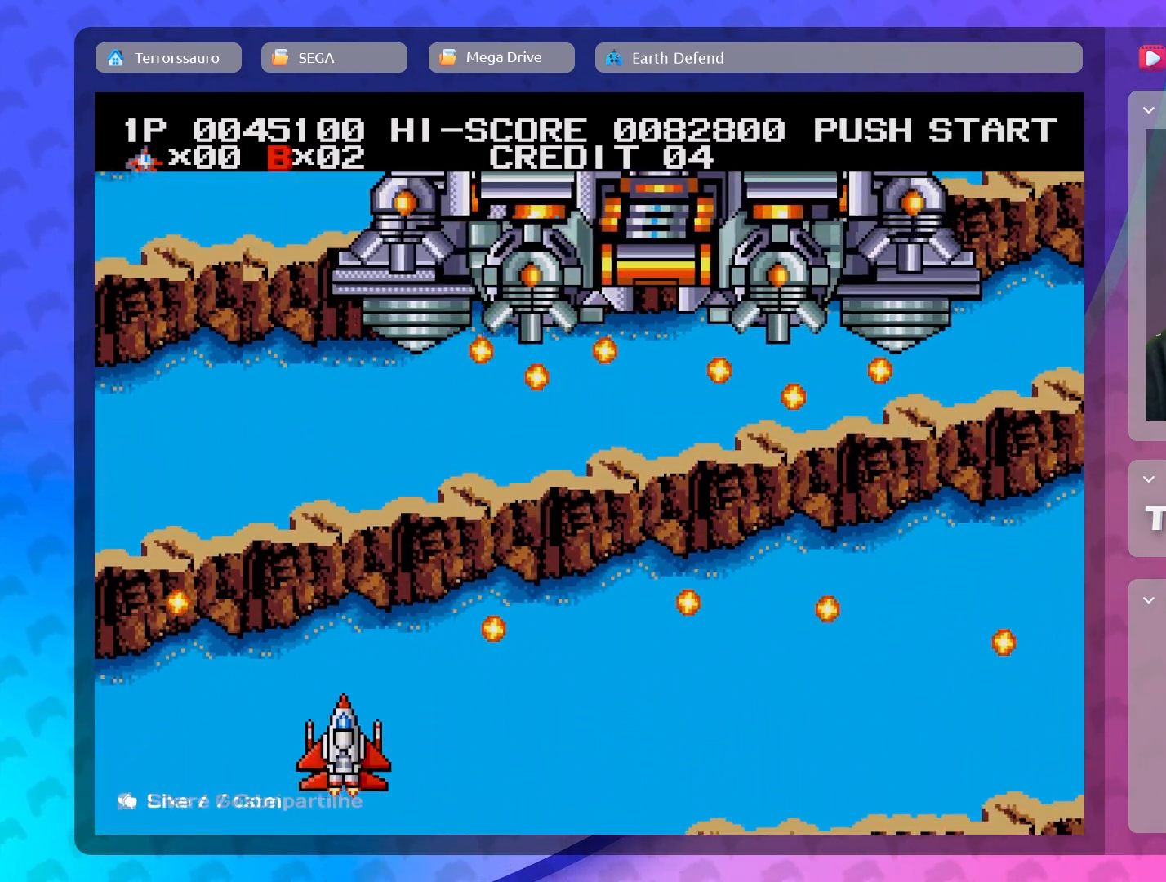
{"buttons": [], "left_stick": "right", "events": [[233, "left_stick", "right"]]}
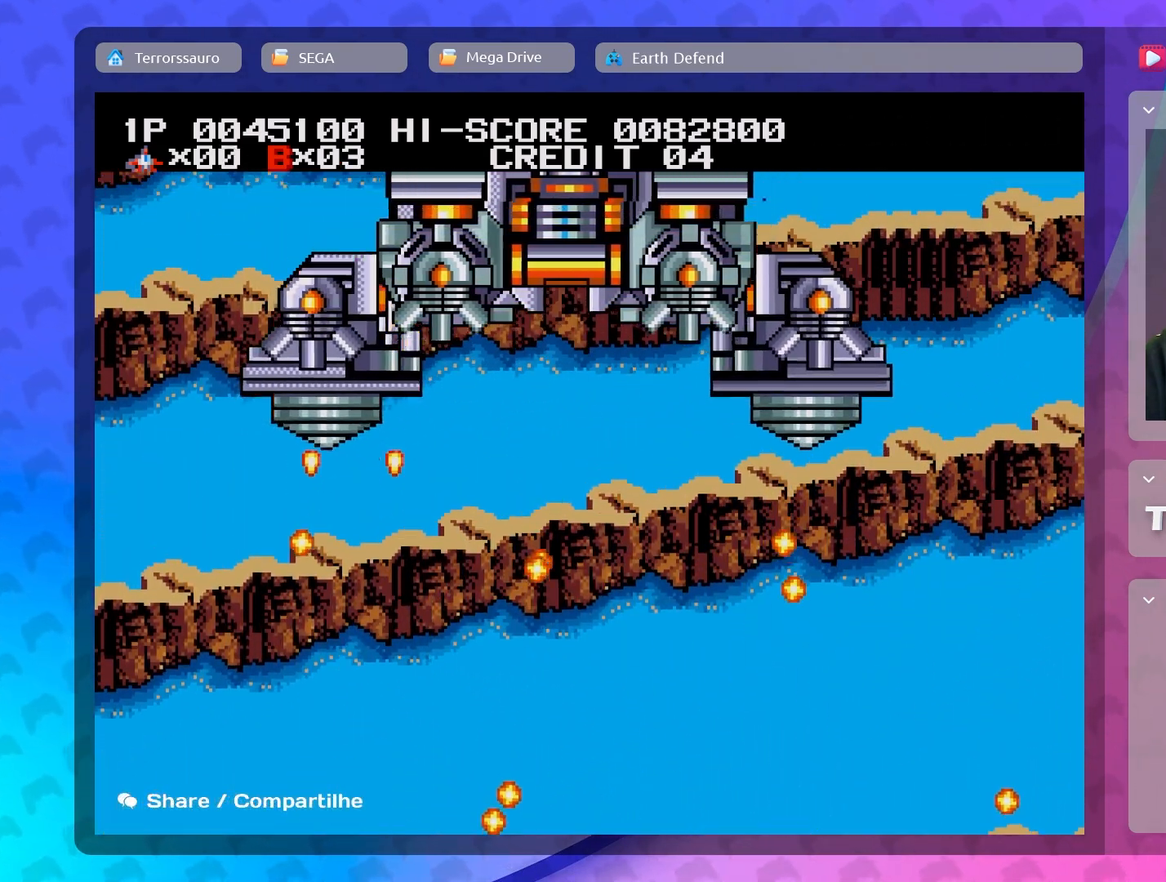
{"buttons": [], "left_stick": "center", "events": [[350, "left_stick", "down-left"], [500, "left_stick", "center"]]}
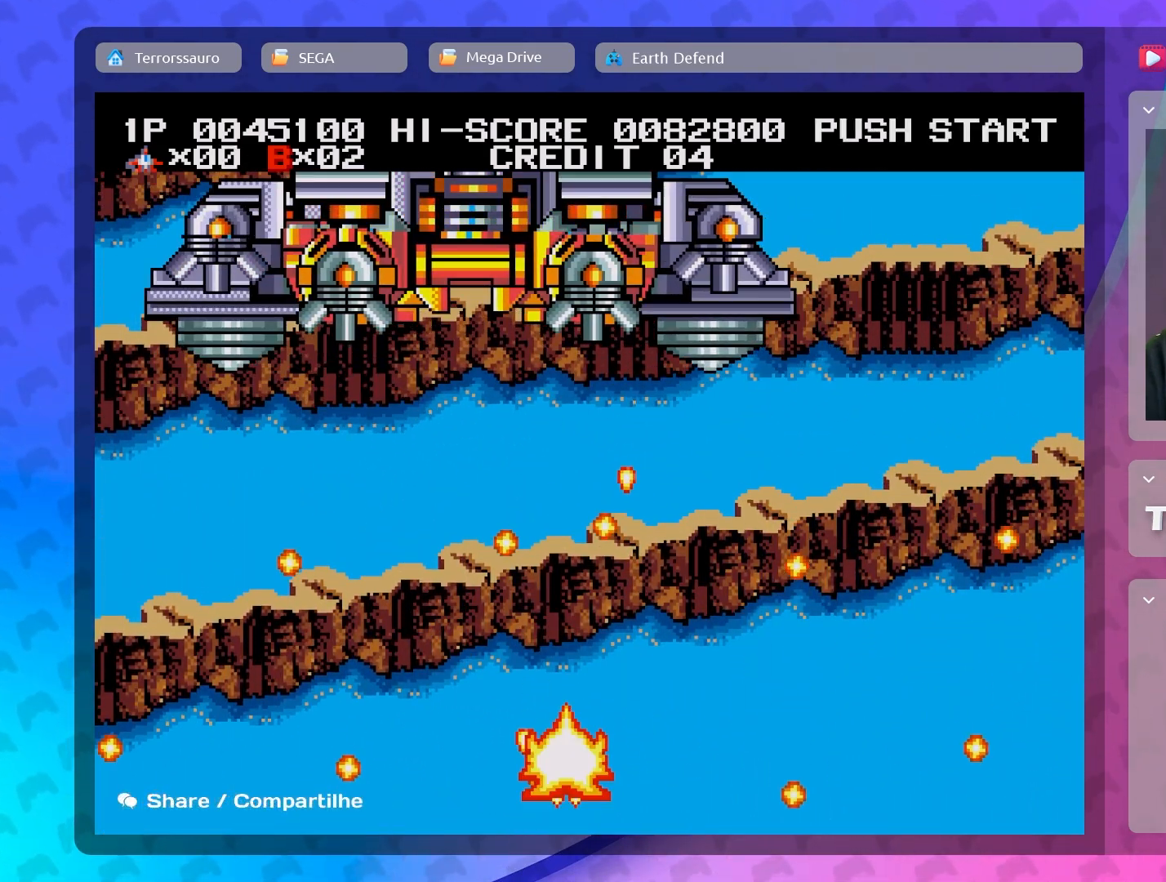
{"buttons": [], "left_stick": "up", "events": [[183, "left_stick", "up"]]}
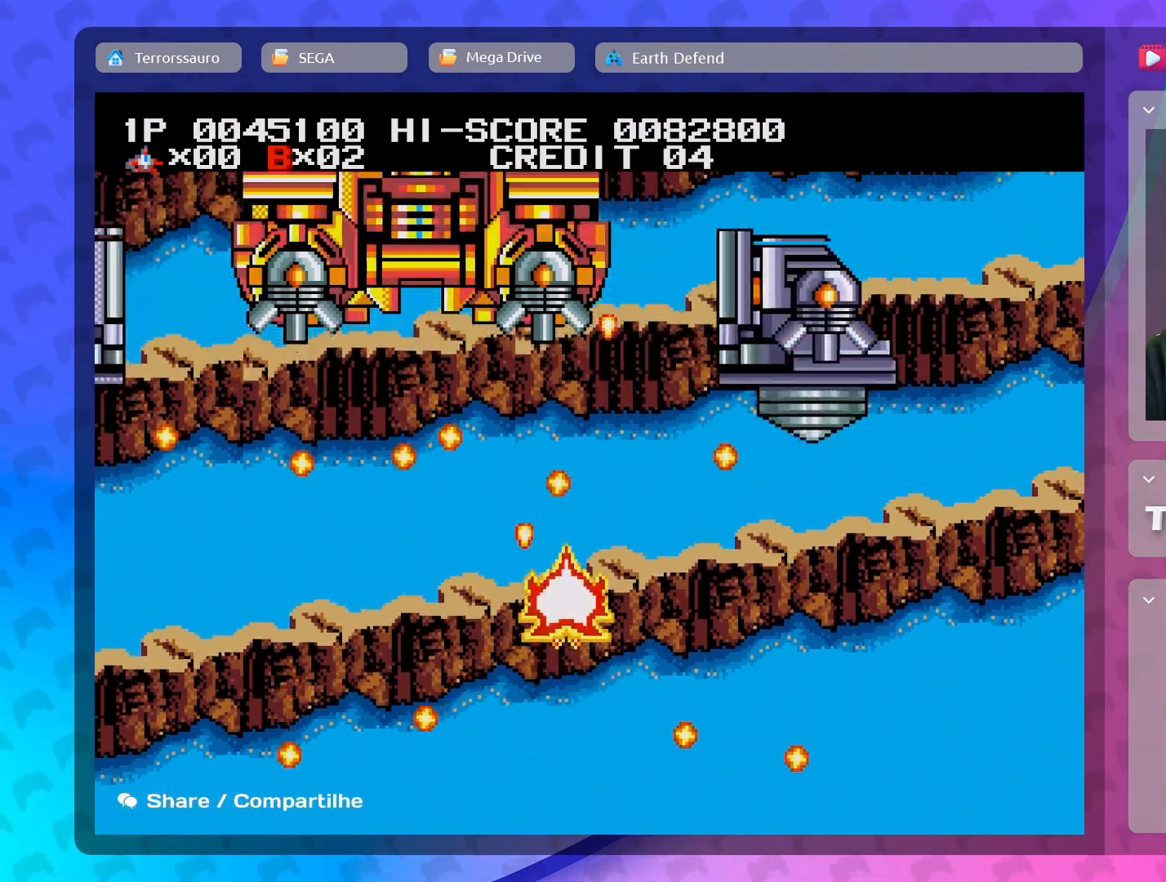
{"buttons": [], "left_stick": "center", "events": [[133, "left_stick", "up-left"], [417, "left_stick", "center"]]}
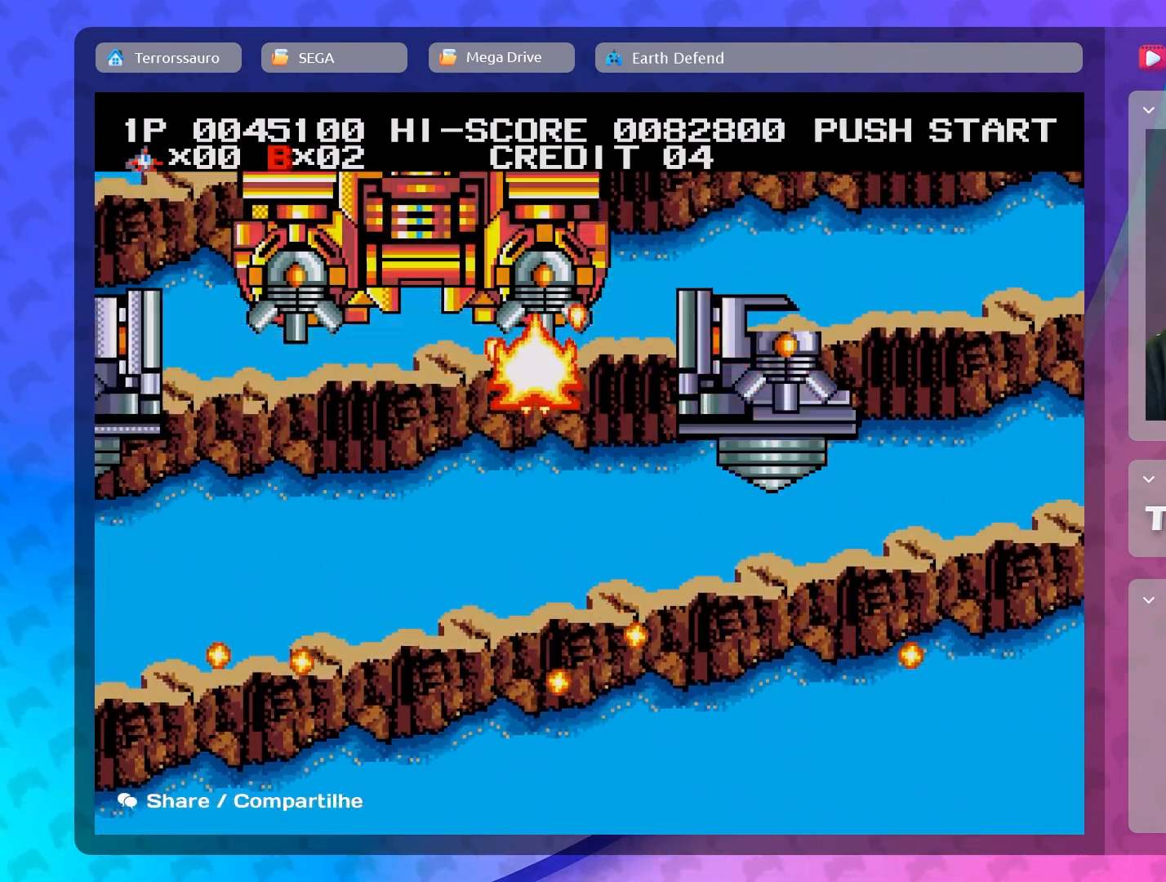
{"buttons": [], "left_stick": "center", "events": []}
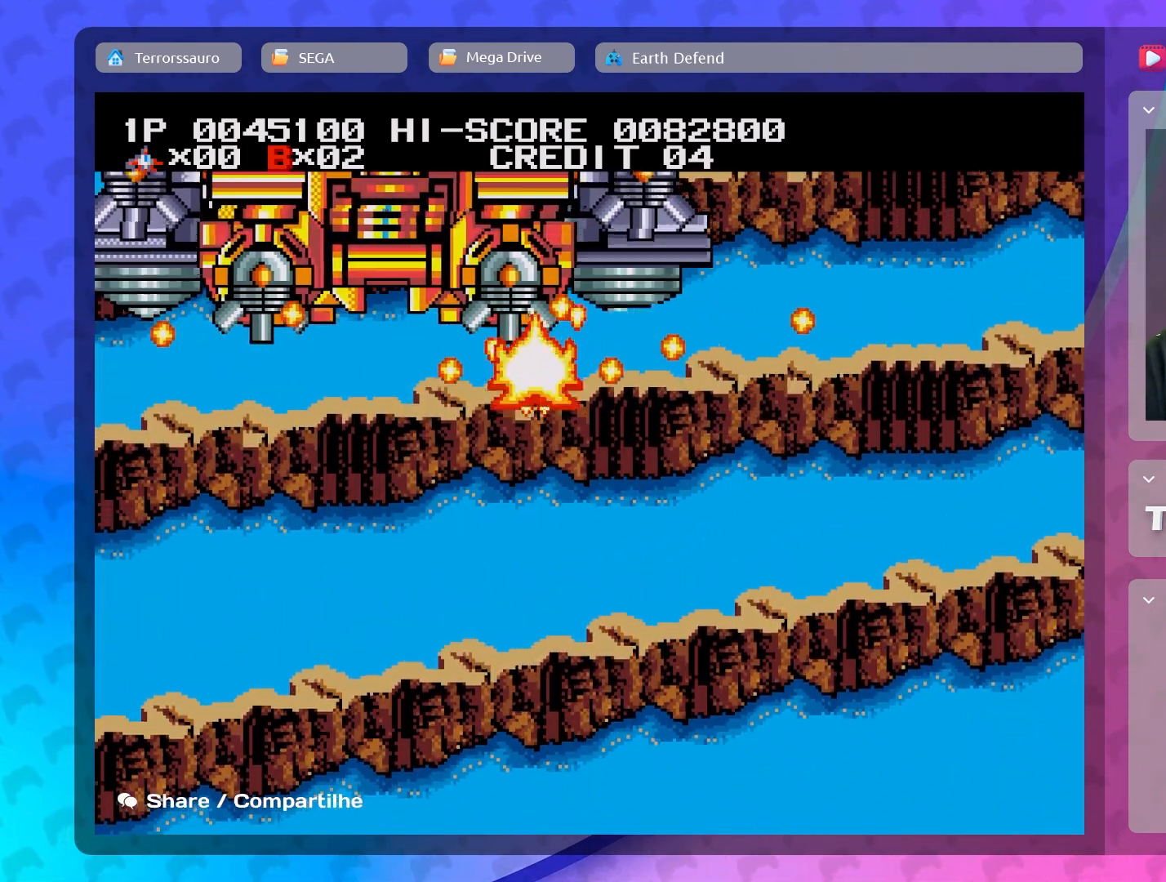
{"buttons": [], "left_stick": "center", "events": []}
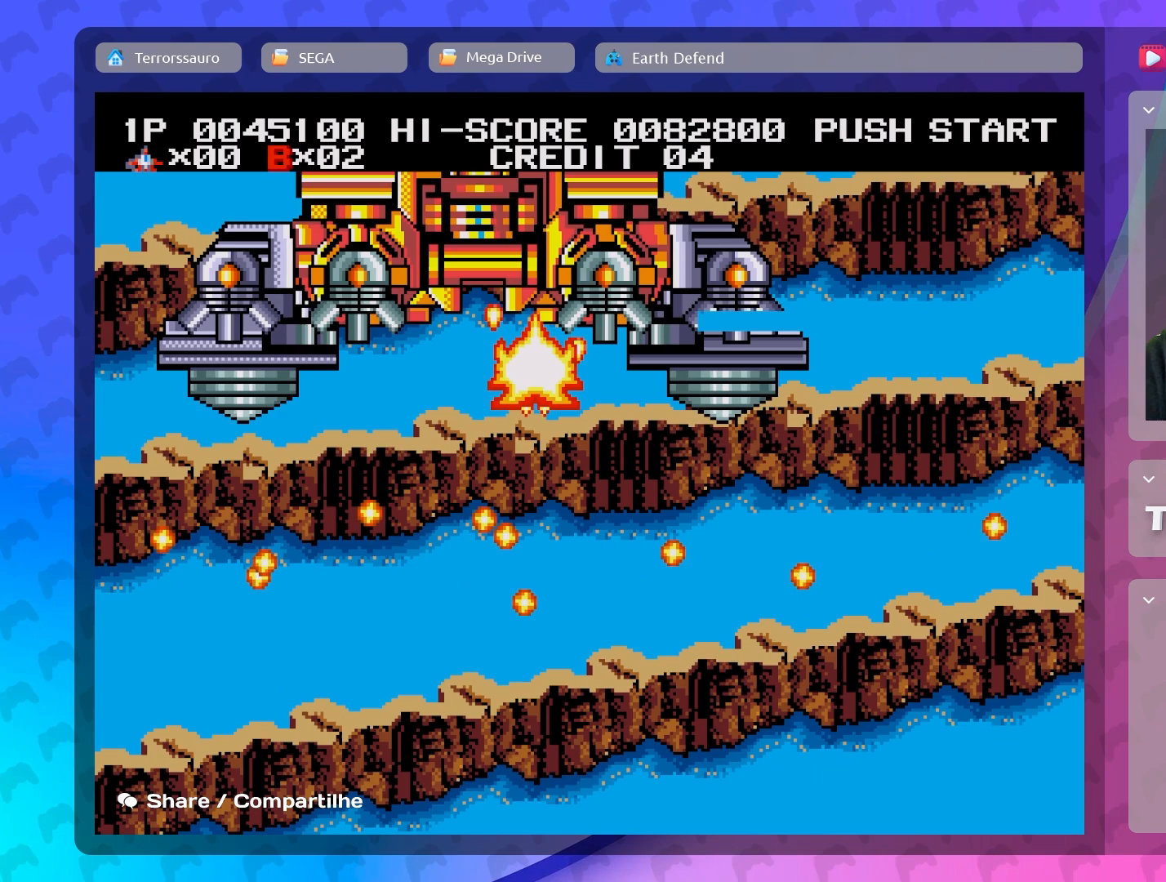
{"buttons": [], "left_stick": "center", "events": []}
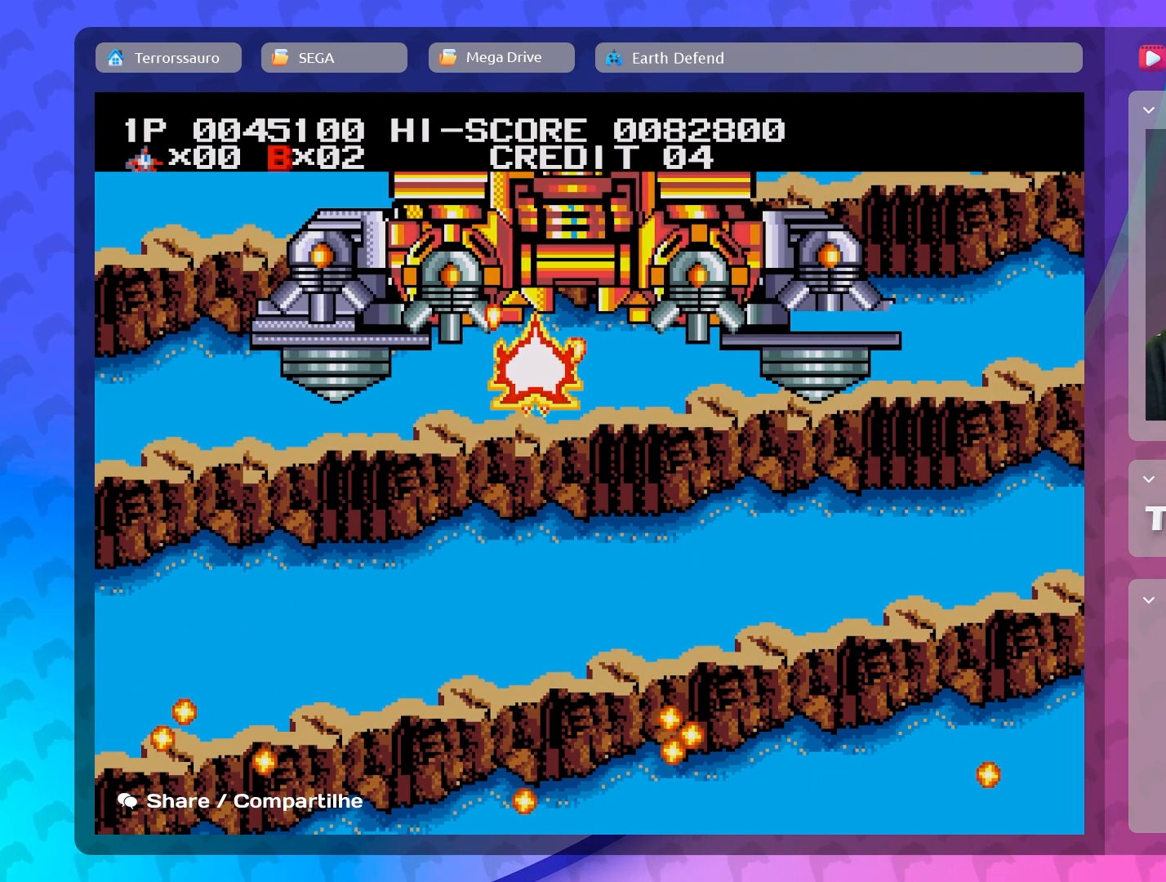
{"buttons": [], "left_stick": "center", "events": []}
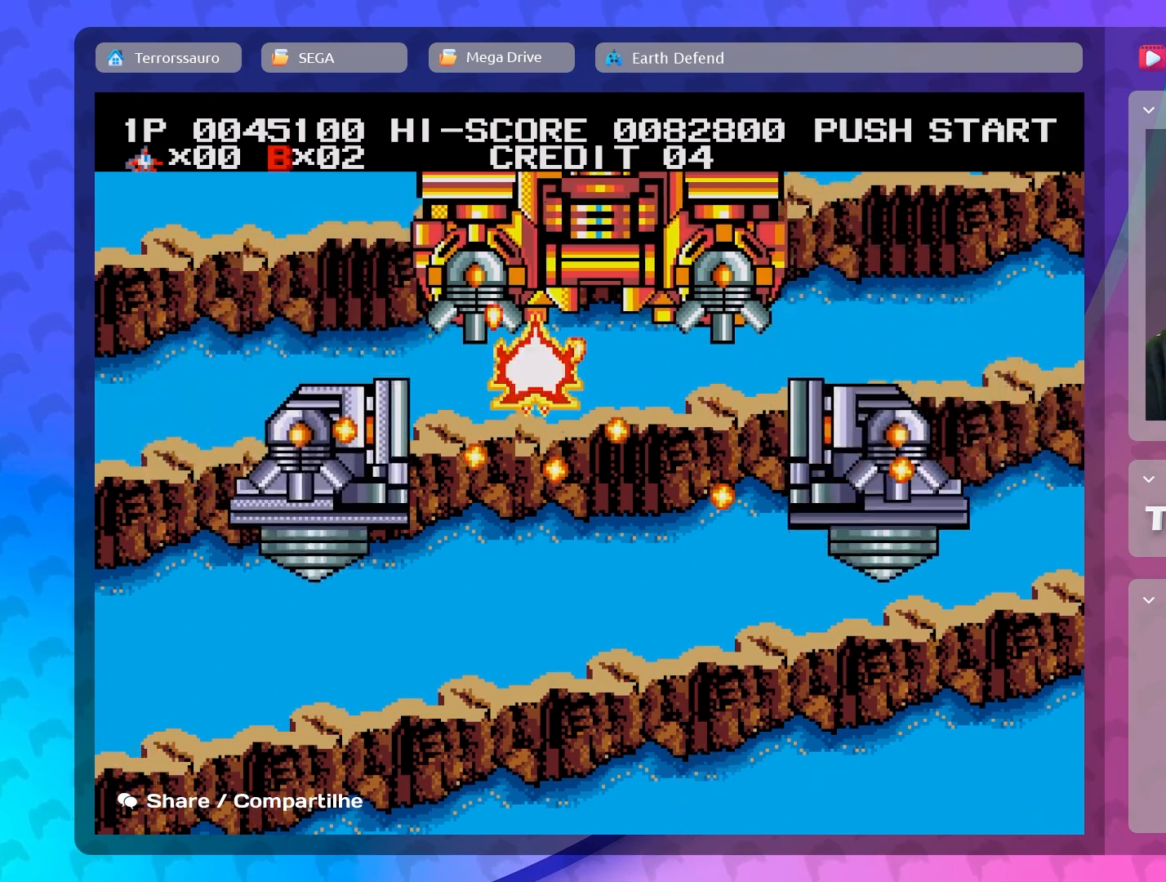
{"buttons": [], "left_stick": "center", "events": []}
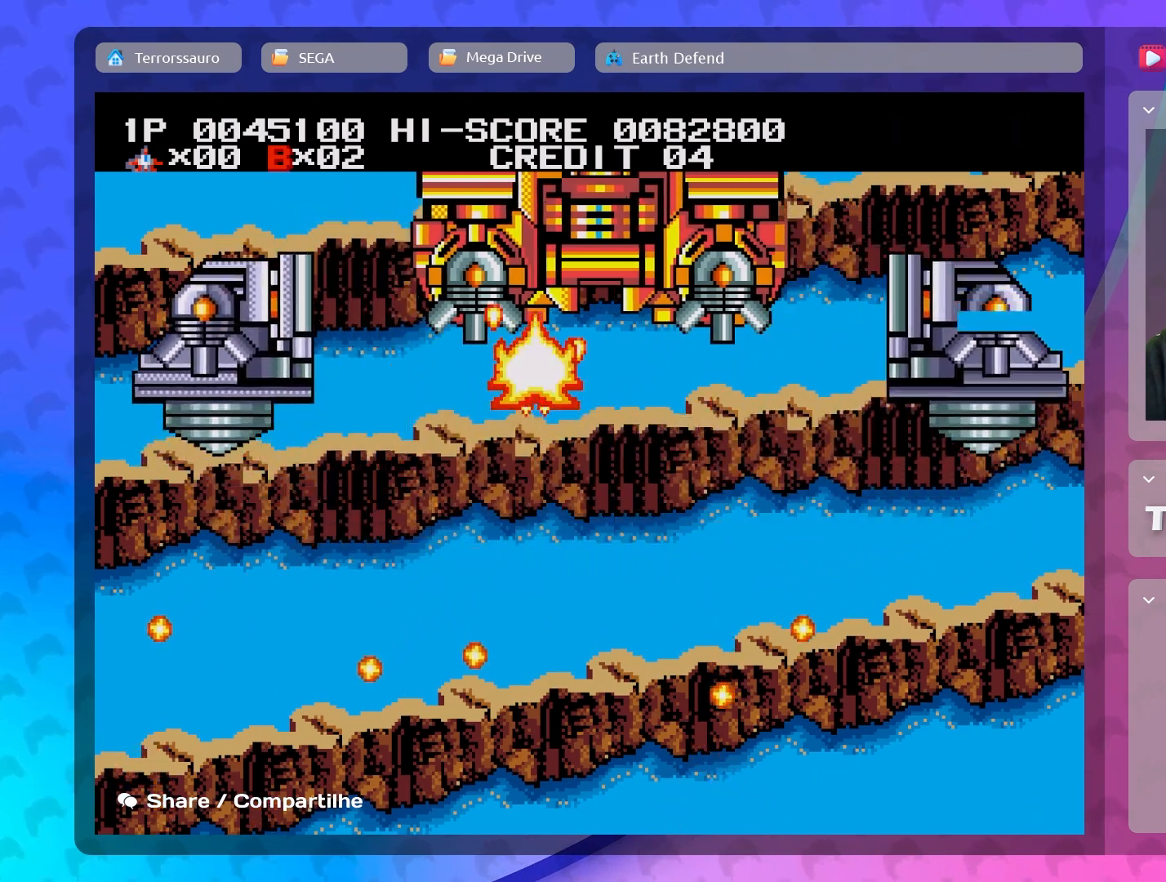
{"buttons": [], "left_stick": "center", "events": []}
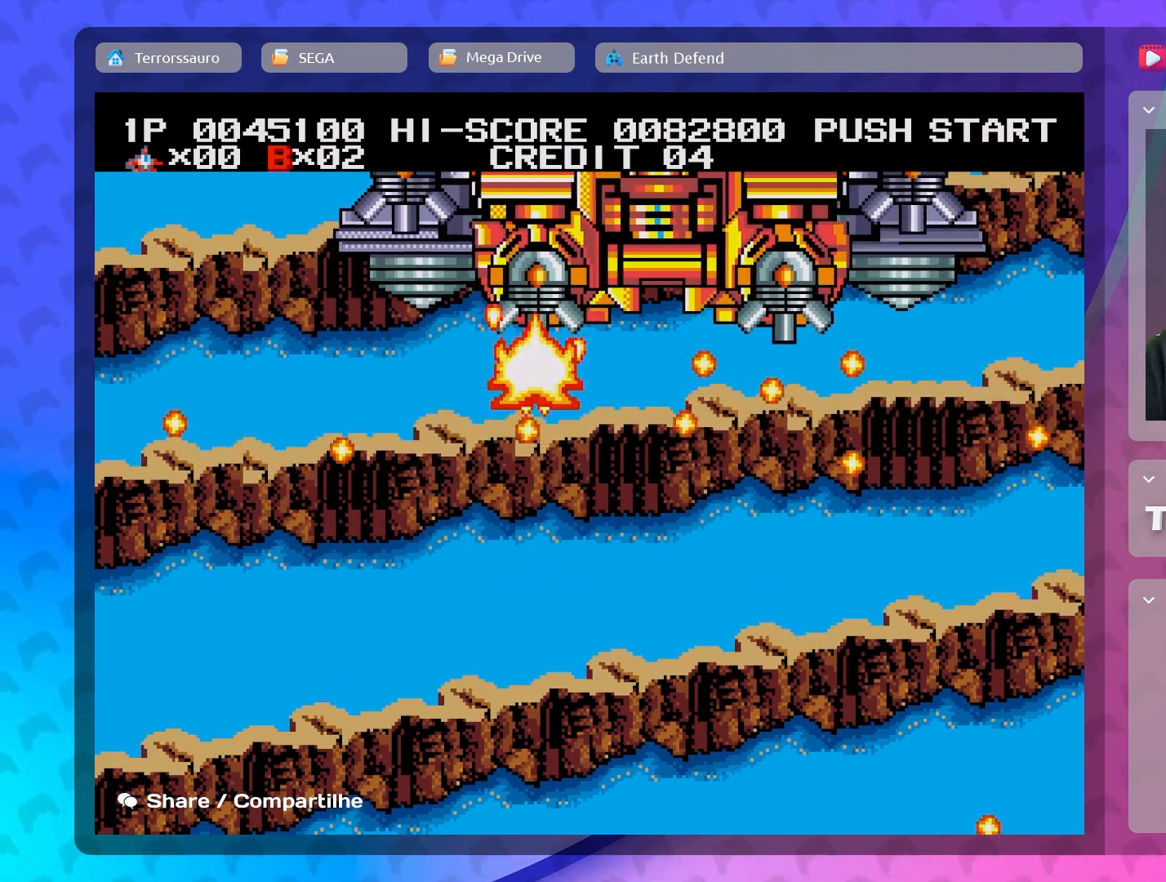
{"buttons": [], "left_stick": "center", "events": []}
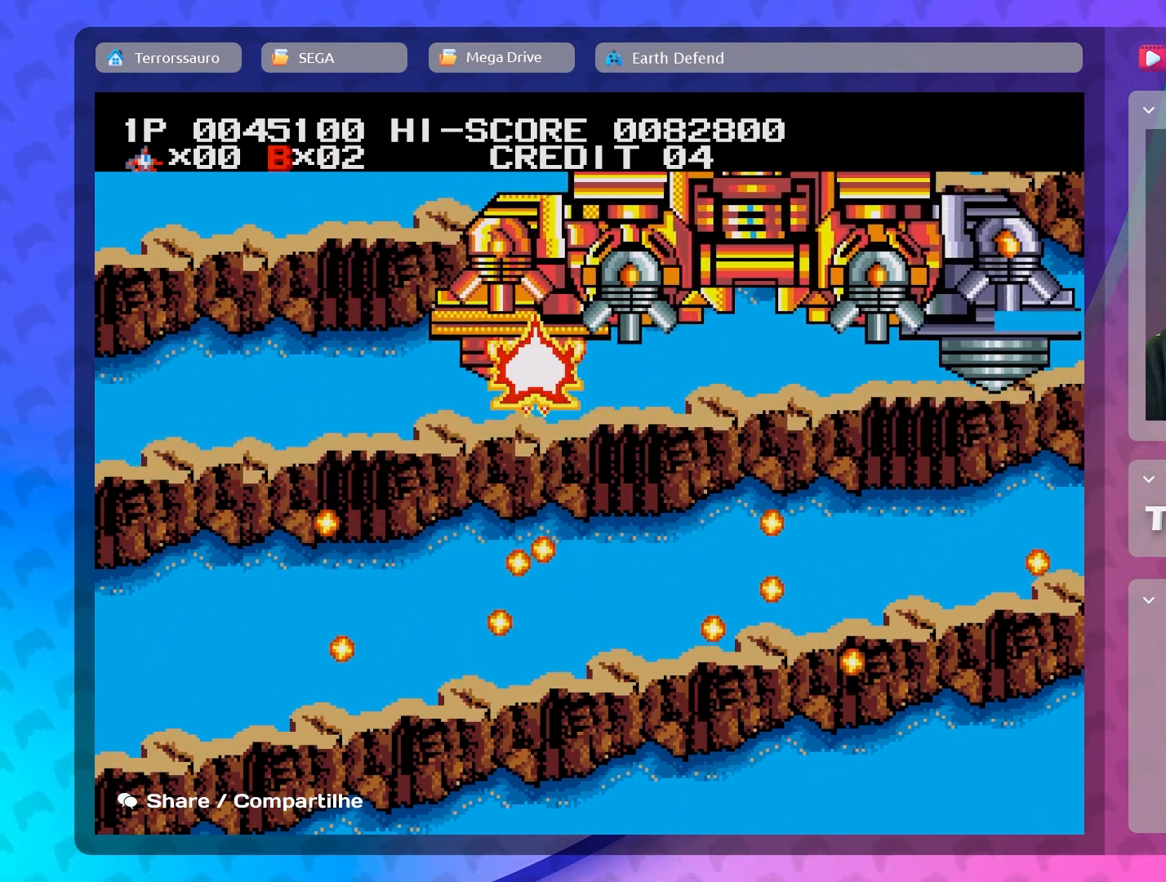
{"buttons": [], "left_stick": "center", "events": []}
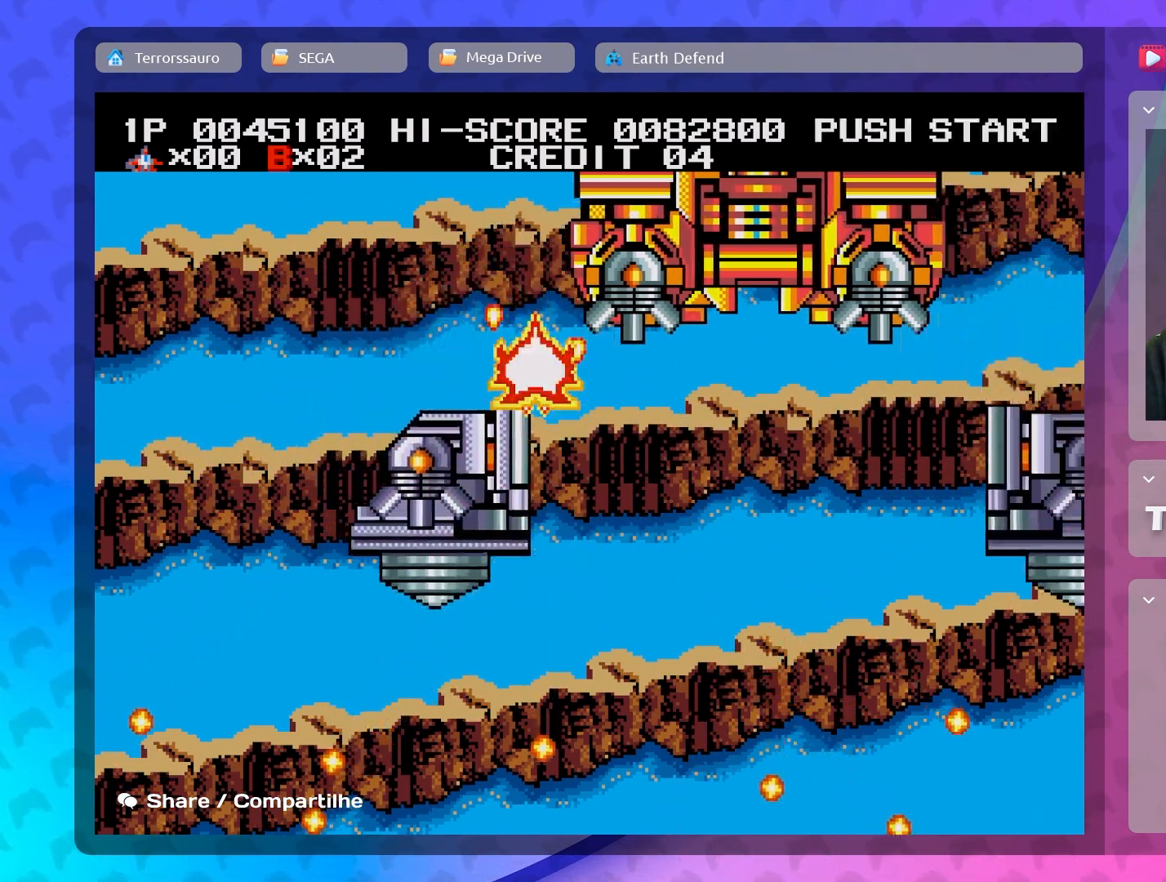
{"buttons": [], "left_stick": "right", "events": [[267, "left_stick", "right"]]}
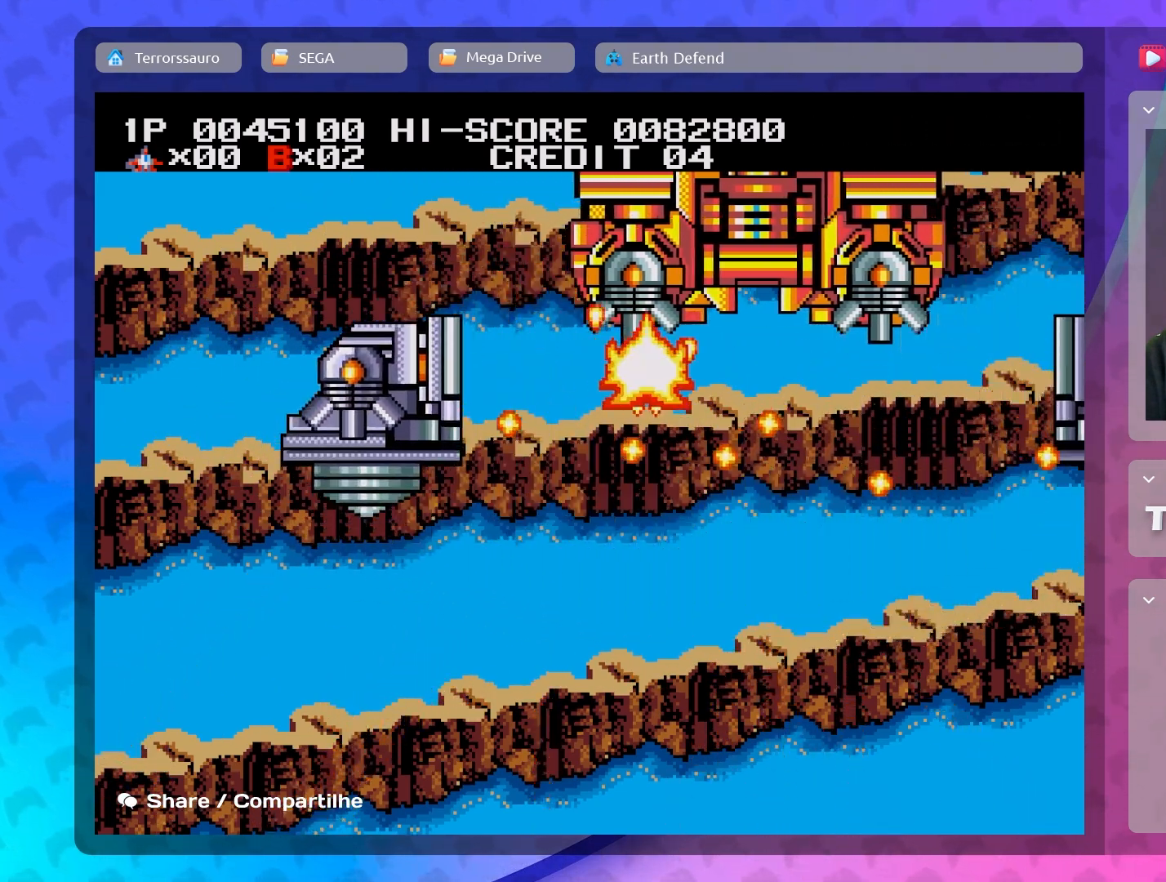
{"buttons": [], "left_stick": "center", "events": [[17, "left_stick", "center"]]}
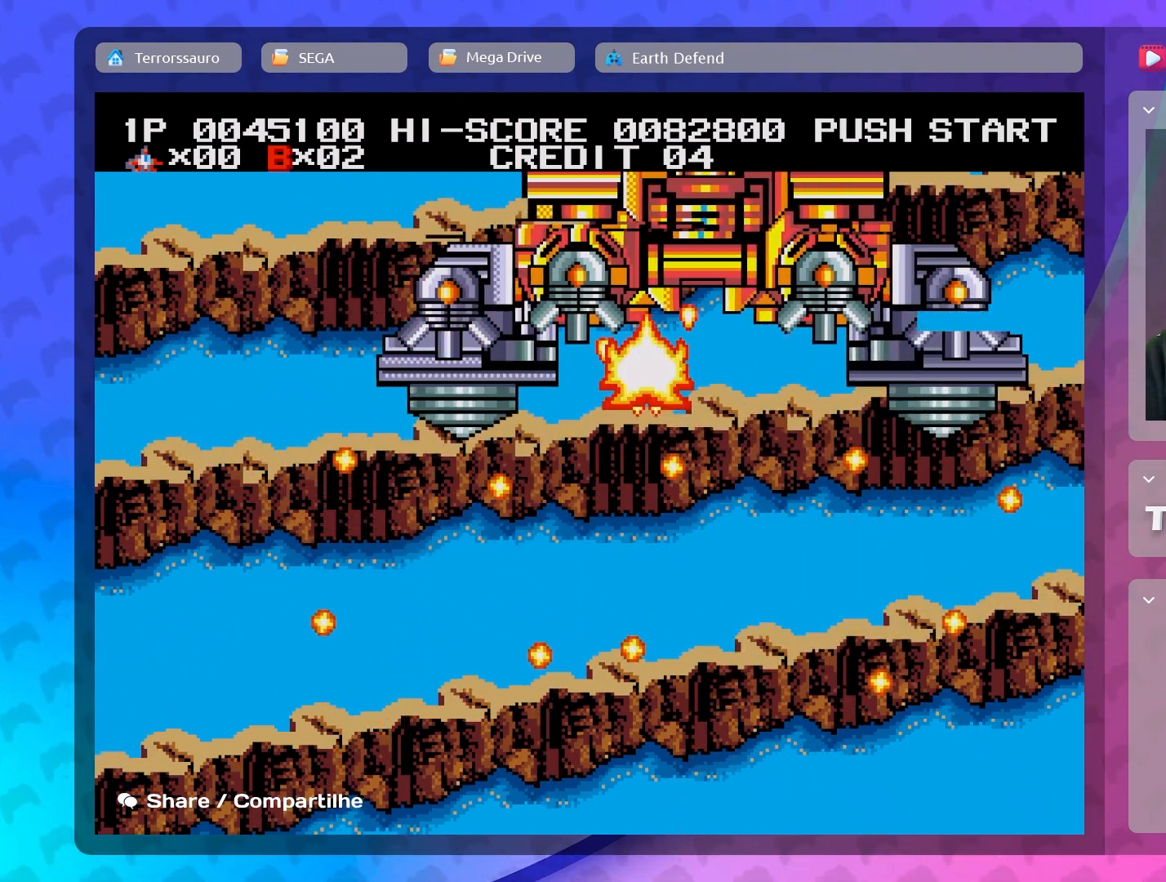
{"buttons": [], "left_stick": "center", "events": [[117, "left_stick", "down"], [483, "left_stick", "center"]]}
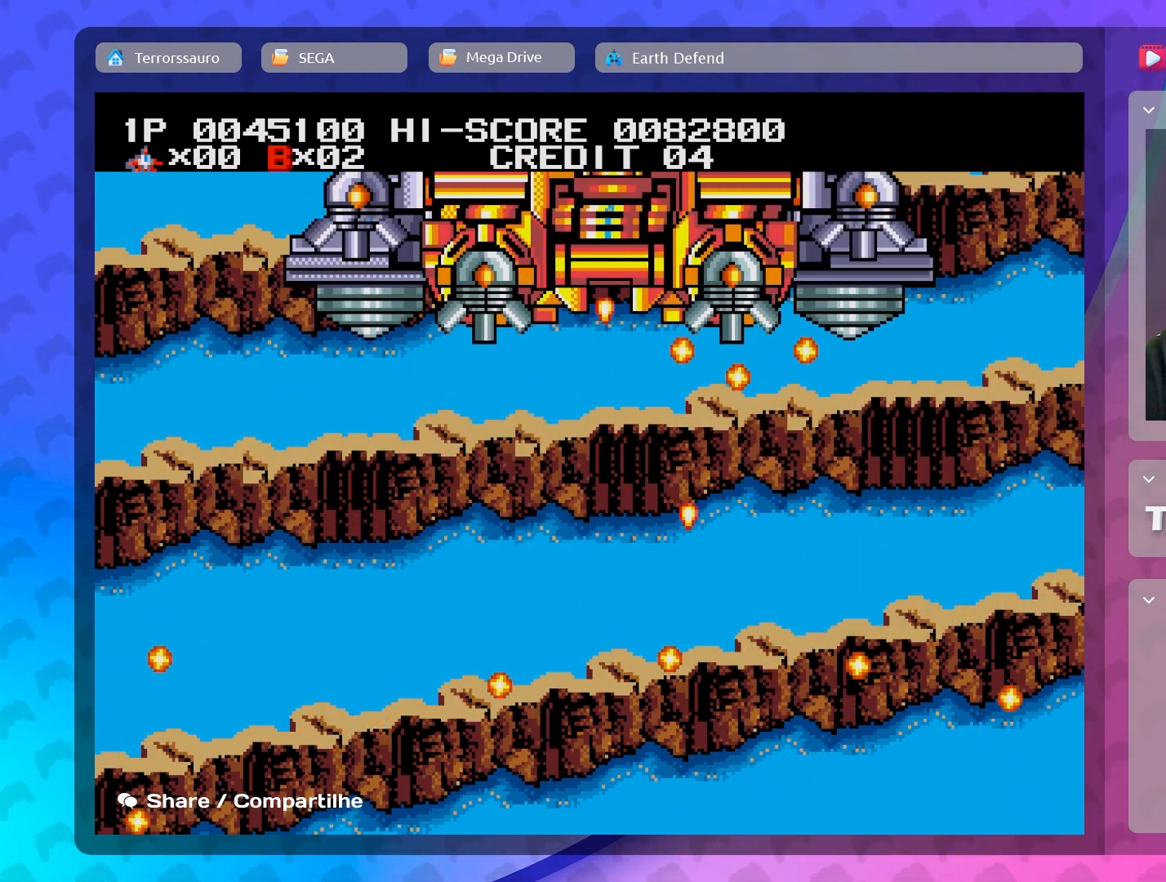
{"buttons": [], "left_stick": "down", "events": [[317, "left_stick", "down"]]}
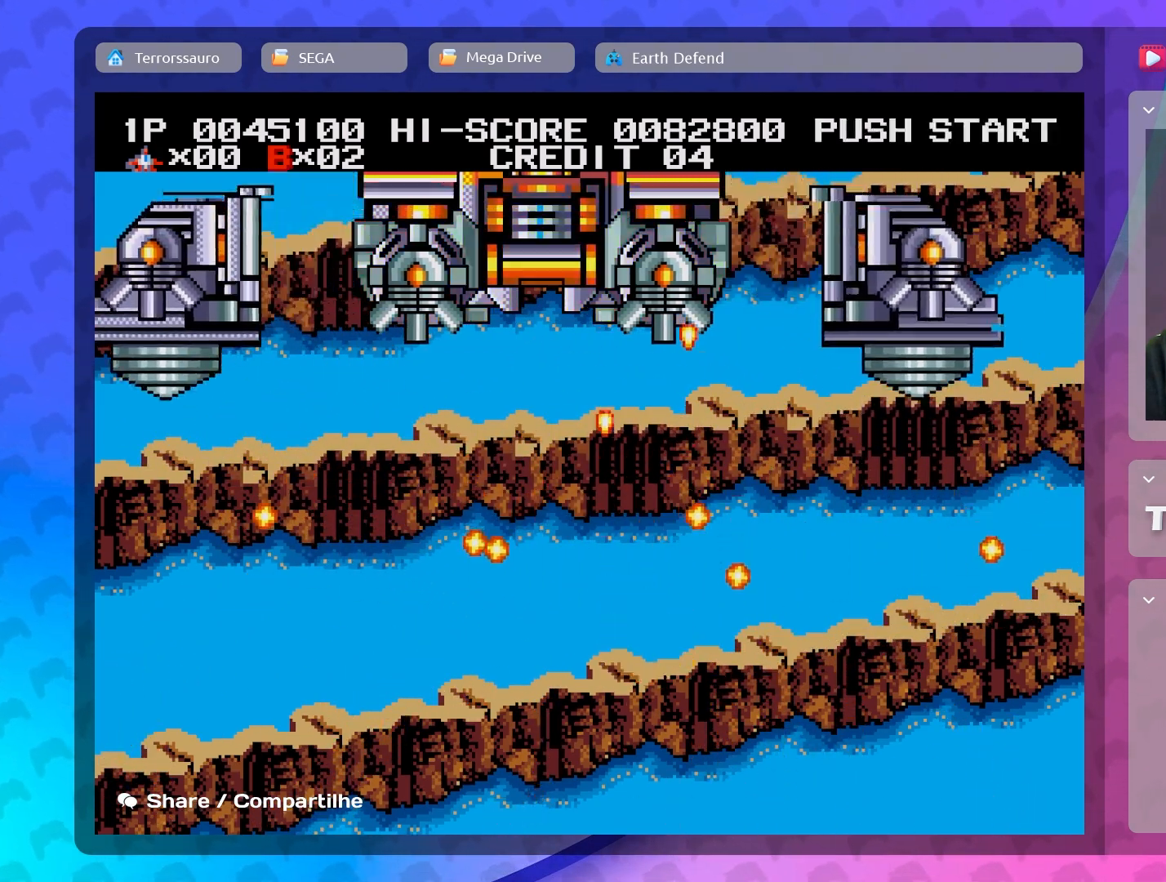
{"buttons": [], "left_stick": "center", "events": [[167, "left_stick", "down-left"], [400, "left_stick", "center"]]}
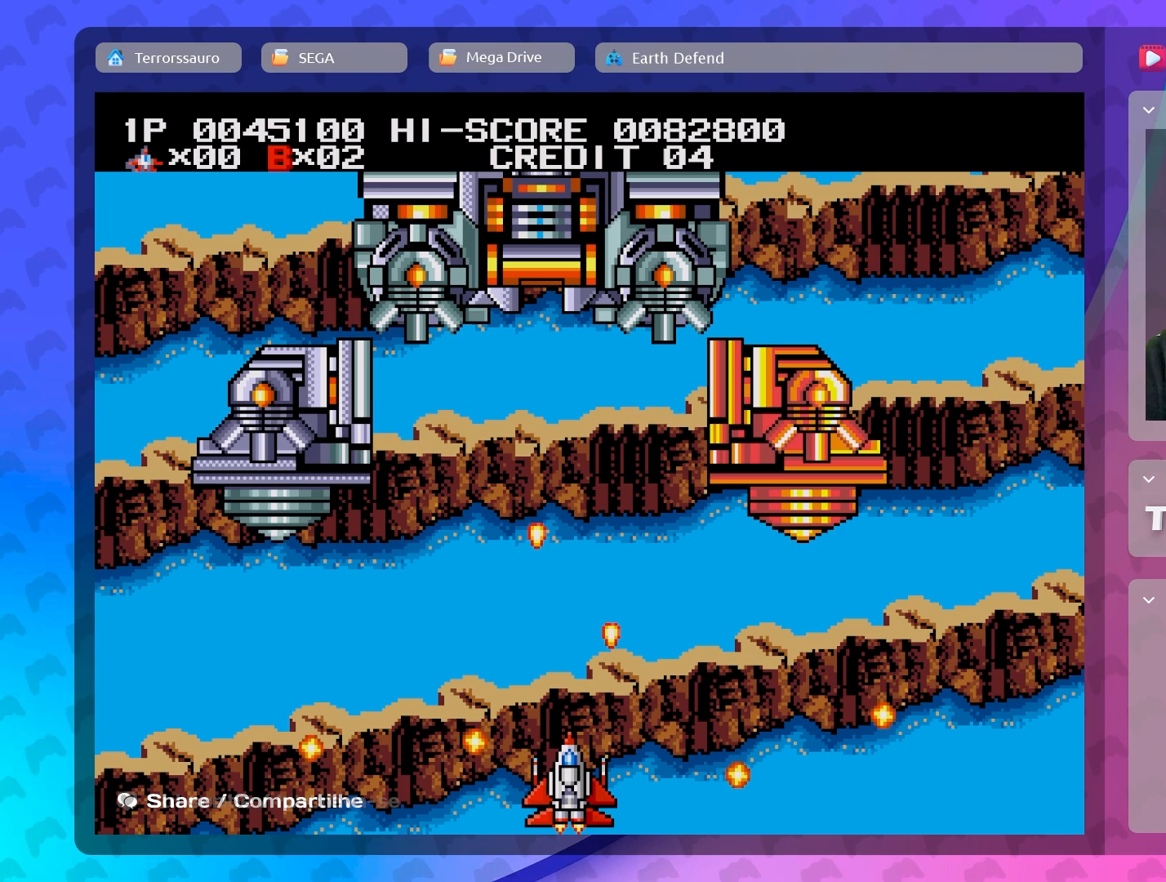
{"buttons": [], "left_stick": "center", "events": []}
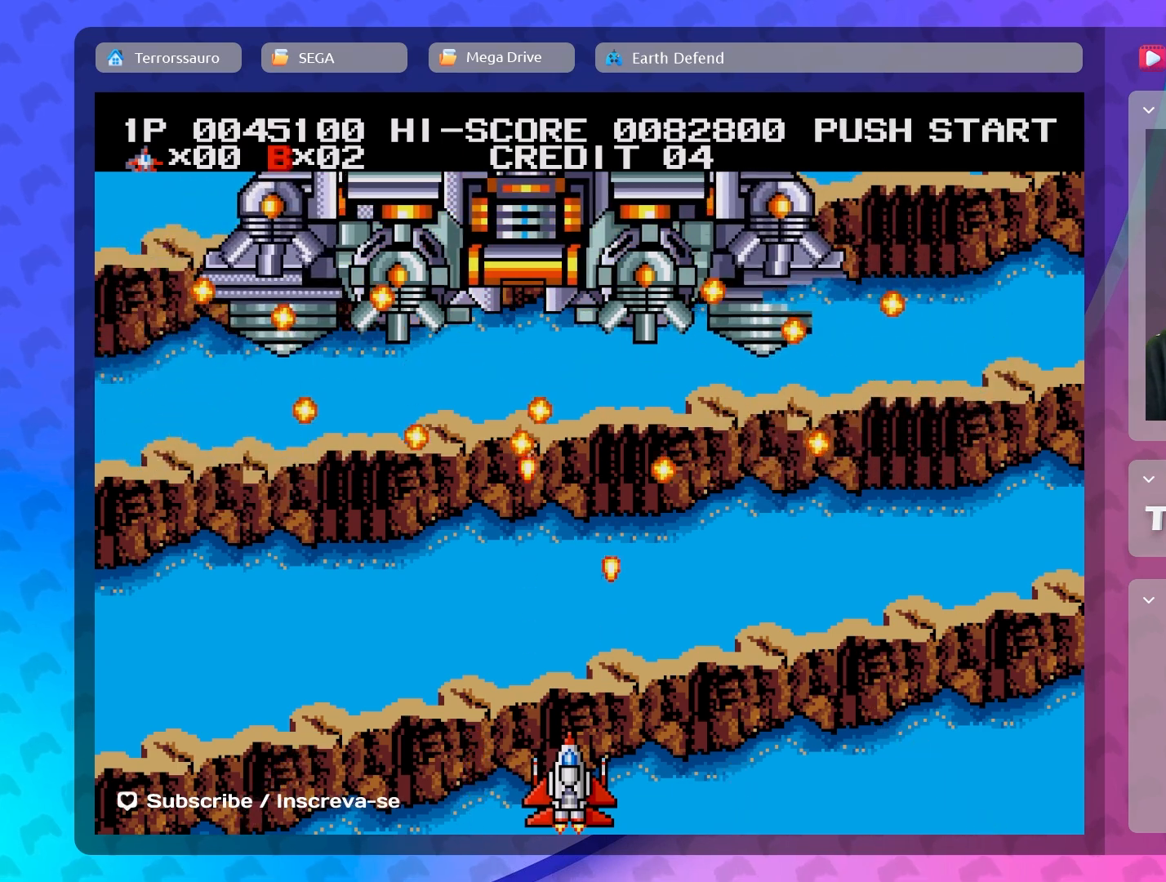
{"buttons": [], "left_stick": "left", "events": [[400, "left_stick", "left"]]}
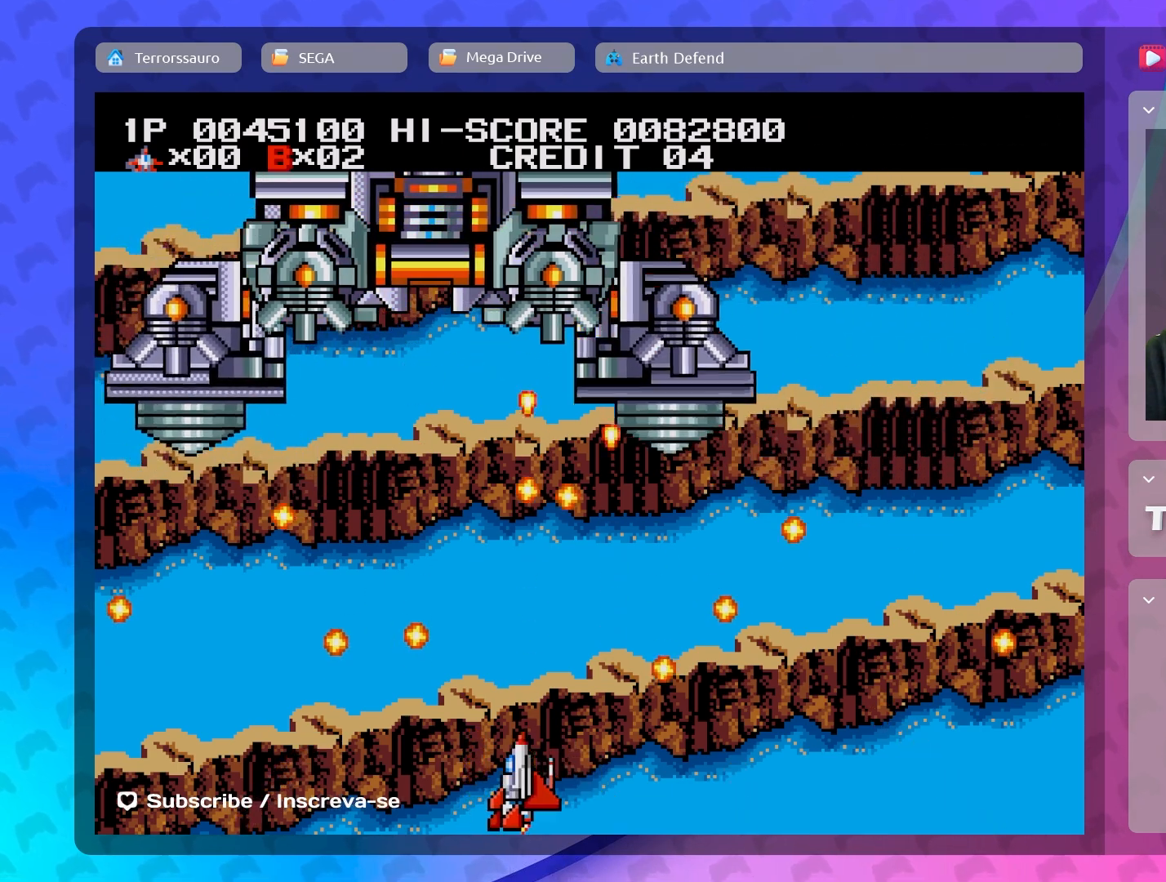
{"buttons": [], "left_stick": "center", "events": [[67, "left_stick", "center"], [317, "left_stick", "right"], [450, "left_stick", "center"]]}
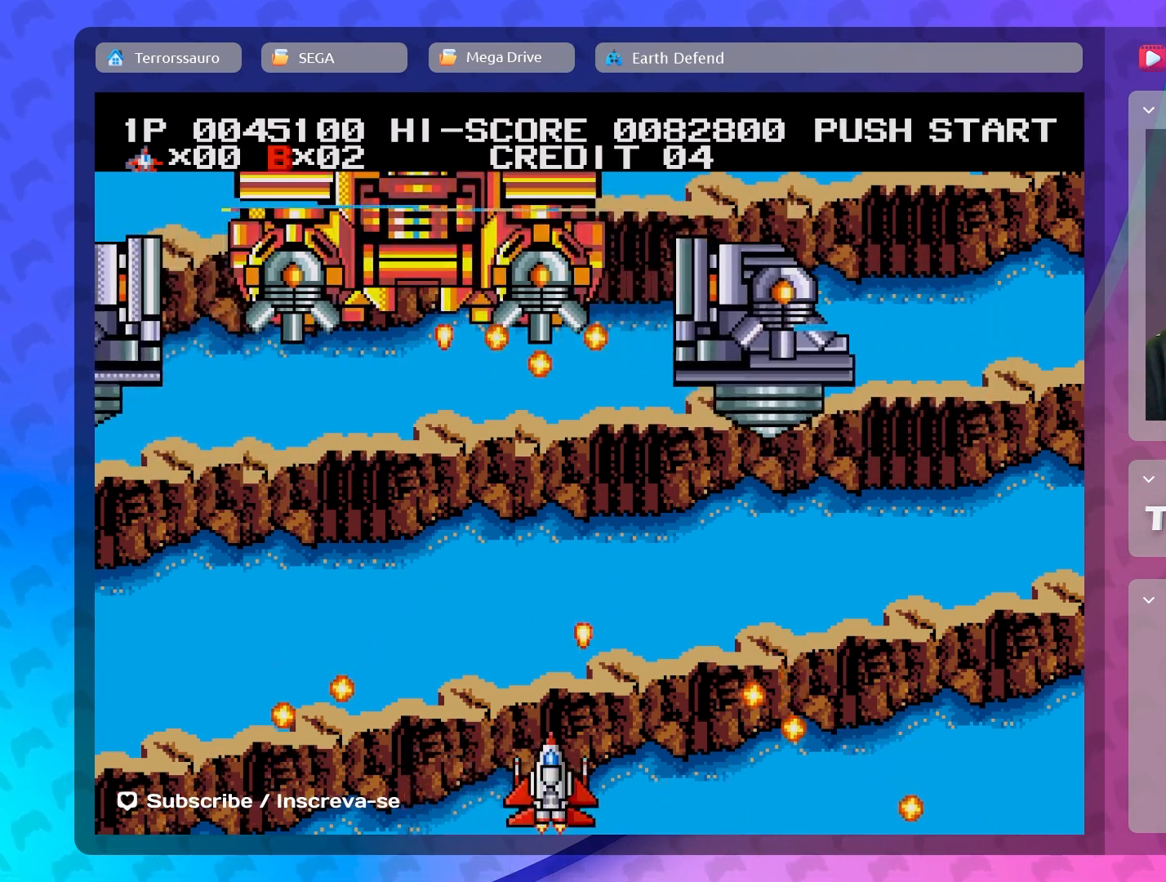
{"buttons": [], "left_stick": "center", "events": []}
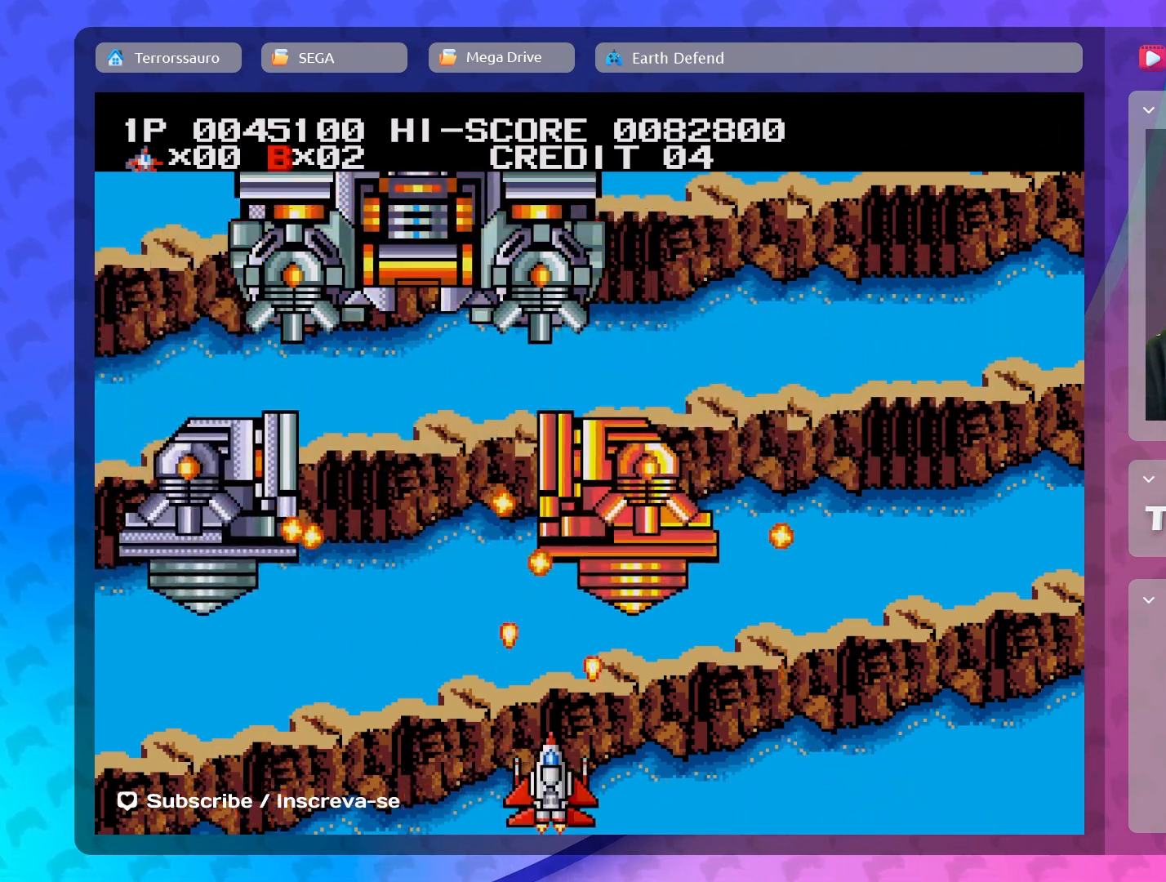
{"buttons": [], "left_stick": "center", "events": [[283, "left_stick", "left"], [450, "left_stick", "center"]]}